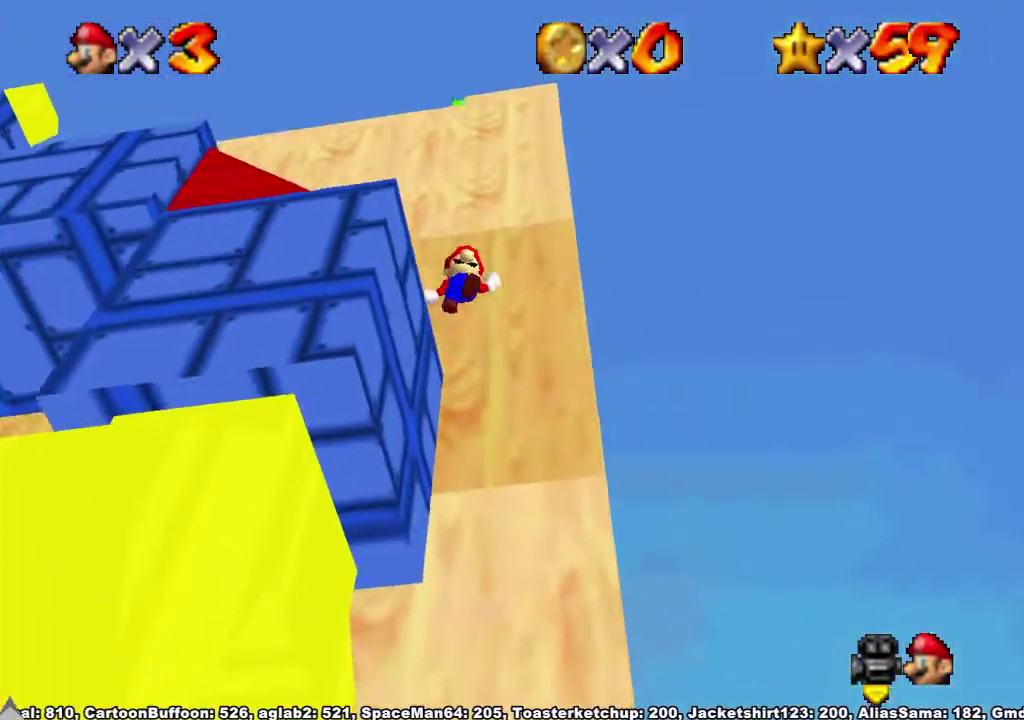
Gameplay with a controller (Xbox layout); each line is a JSON object with the inputs held at the frame after it. "events" lists button and stick changes between this image and that frame as [ms after this image, input, new state], when the widget could be followed in between. Not read: HOME L2 L3 R2 R3.
{"buttons": ["A"], "left_stick": "center", "right_stick": "center", "events": [[167, "A", "up"], [333, "left_stick", "up-left"], [333, "right_stick", "up"], [400, "left_stick", "center"], [433, "right_stick", "center"], [500, "A", "down"]]}
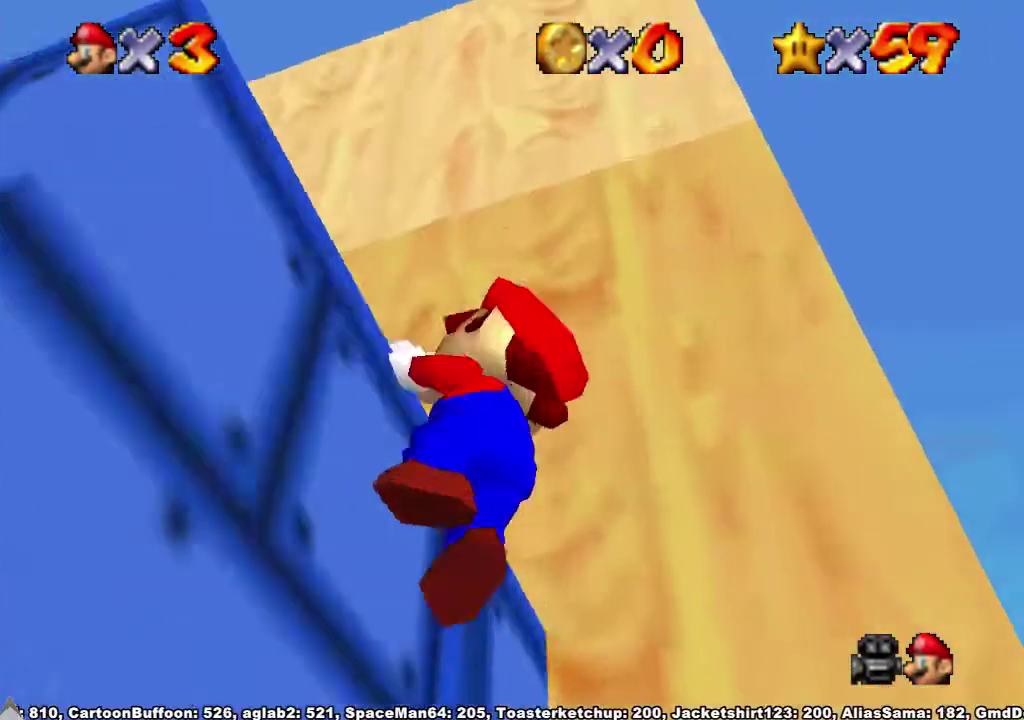
{"buttons": [], "left_stick": "center", "right_stick": "center", "events": [[67, "A", "up"], [100, "right_stick", "down-left"], [267, "right_stick", "center"]]}
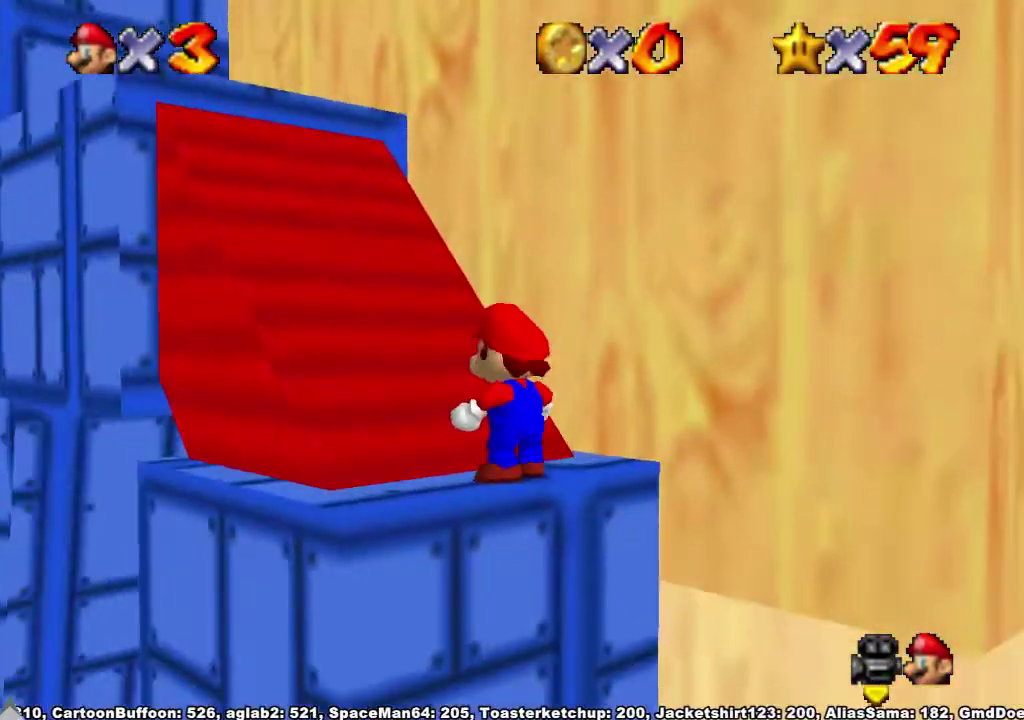
{"buttons": [], "left_stick": "up-left", "right_stick": "center", "events": [[67, "A", "down"], [100, "left_stick", "up-left"], [300, "X", "down"], [400, "X", "up"], [467, "A", "up"]]}
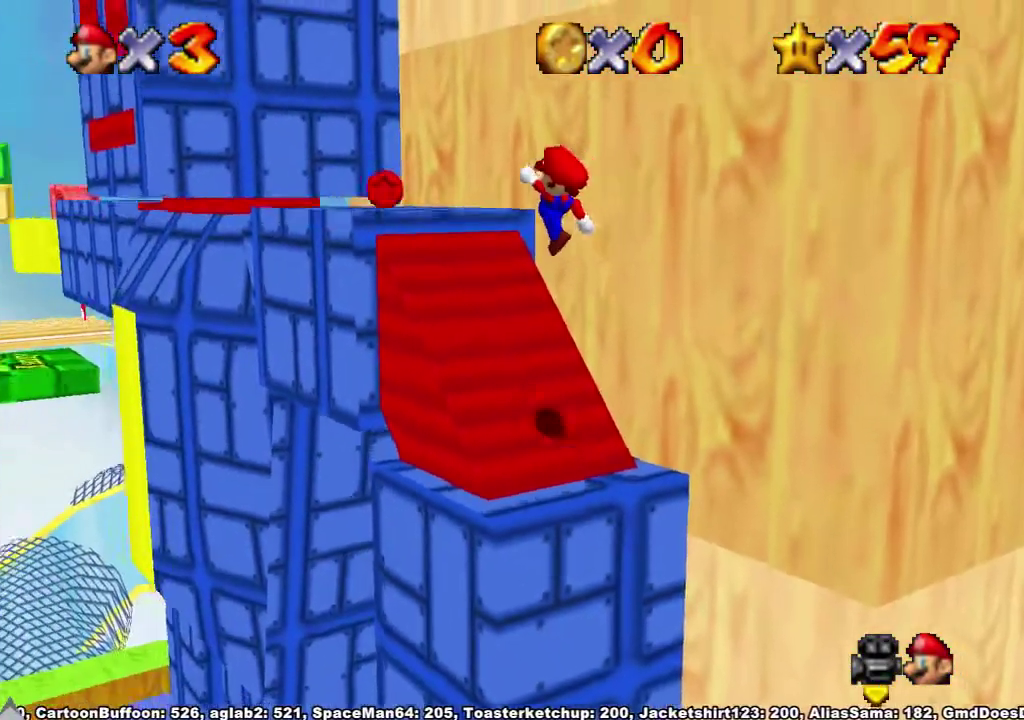
{"buttons": [], "left_stick": "up-left", "right_stick": "center", "events": [[300, "A", "down"], [500, "A", "up"]]}
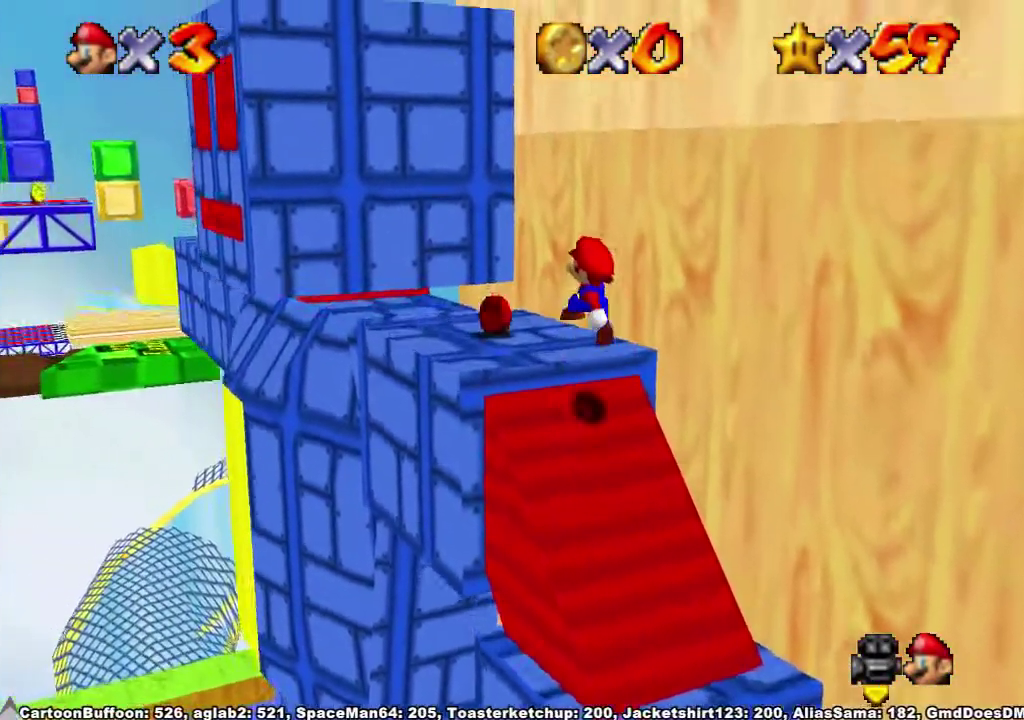
{"buttons": [], "left_stick": "up", "right_stick": "center", "events": [[300, "A", "down"], [367, "A", "up"], [367, "left_stick", "up"]]}
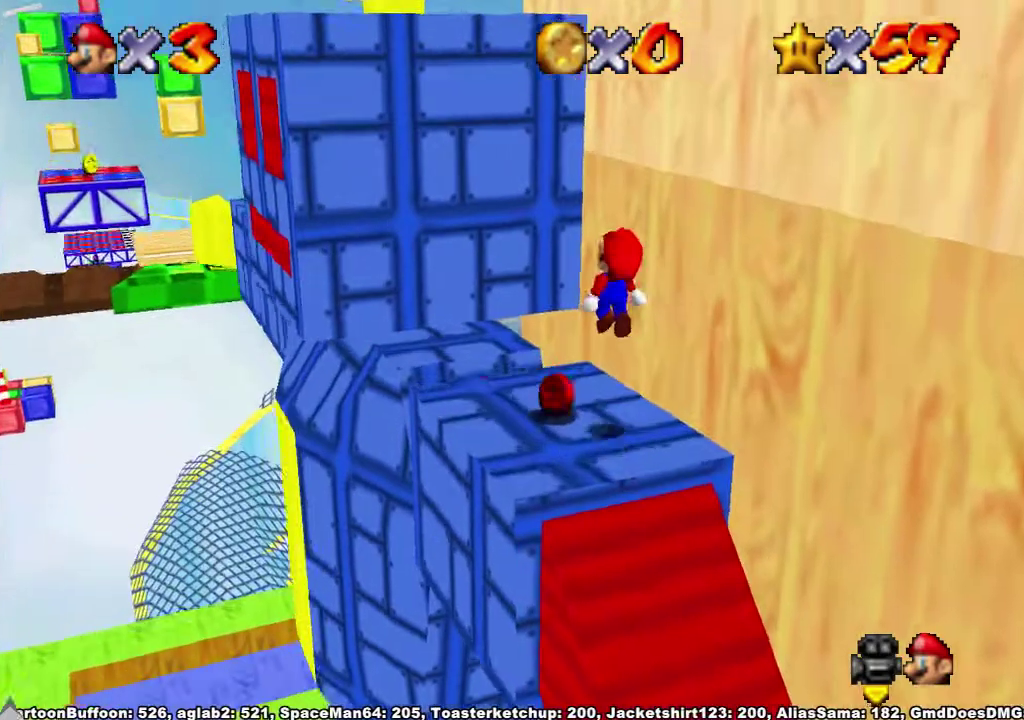
{"buttons": [], "left_stick": "up-right", "right_stick": "center", "events": [[367, "A", "down"], [367, "left_stick", "left"], [433, "left_stick", "up-right"], [500, "A", "up"]]}
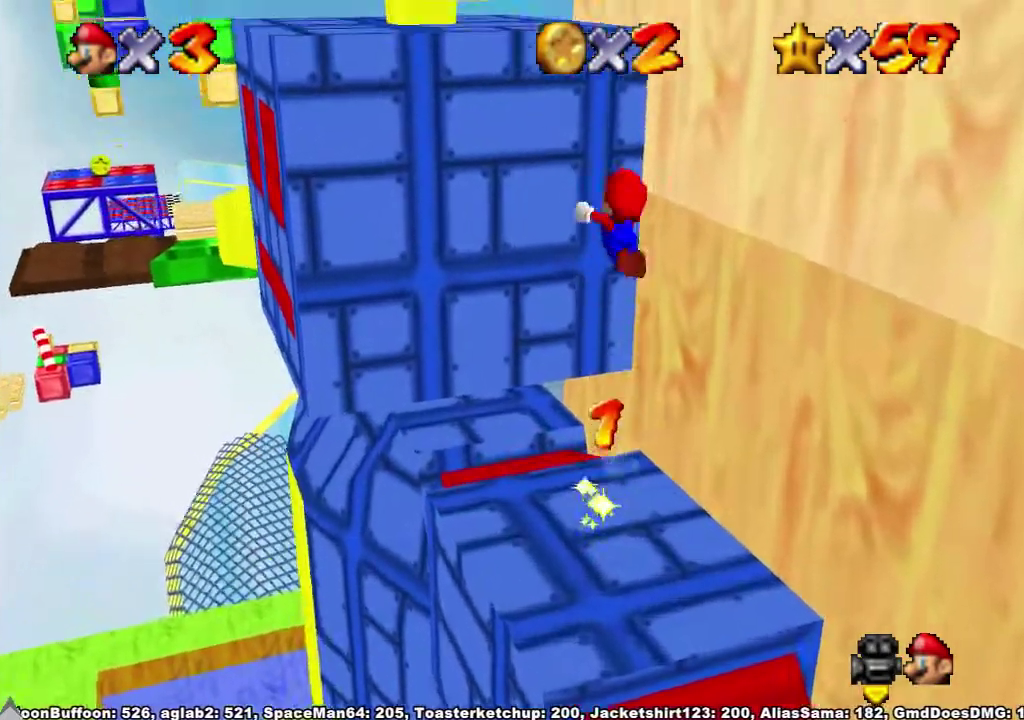
{"buttons": [], "left_stick": "up", "right_stick": "center", "events": [[233, "left_stick", "up"]]}
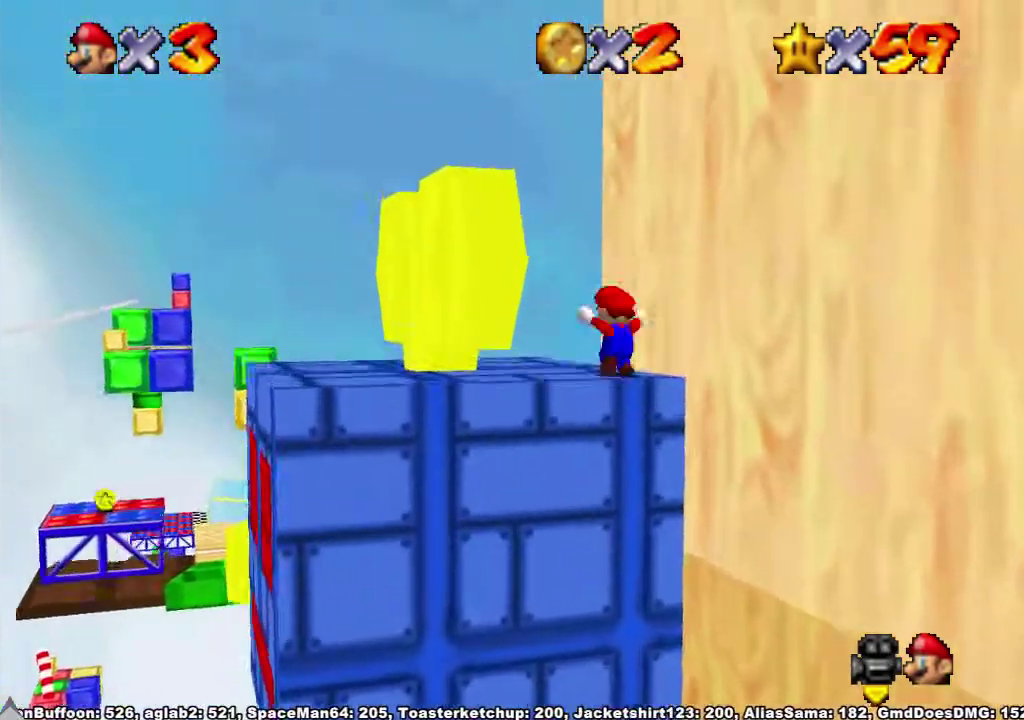
{"buttons": [], "left_stick": "down-right", "right_stick": "center", "events": [[33, "left_stick", "down-right"], [267, "A", "down"], [367, "A", "up"]]}
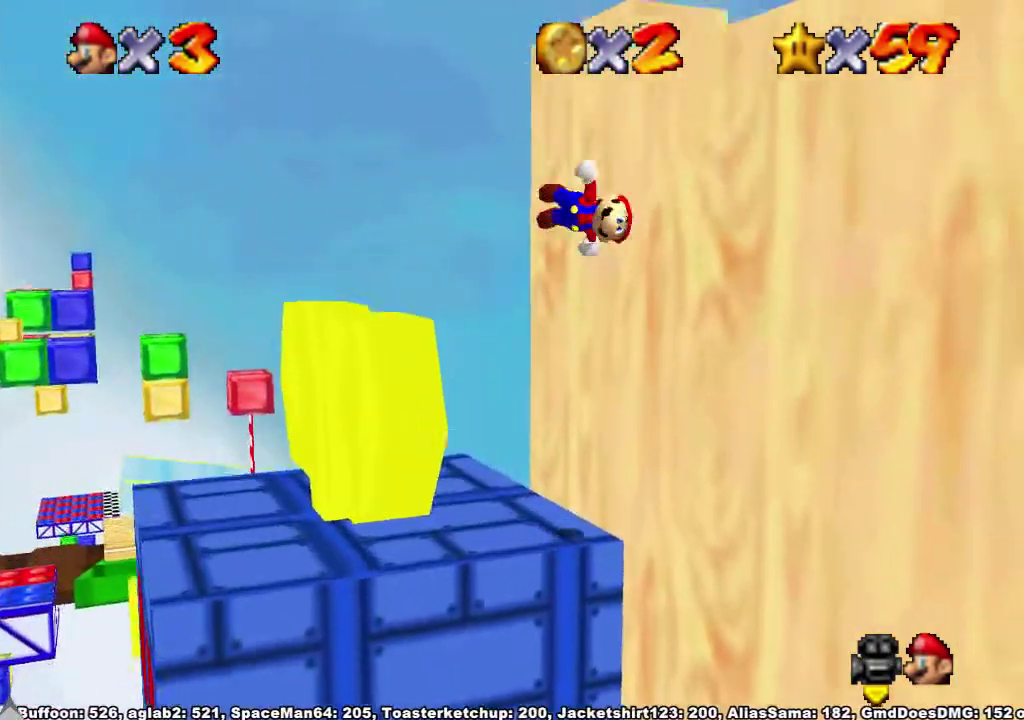
{"buttons": [], "left_stick": "right", "right_stick": "center", "events": [[133, "left_stick", "right"], [133, "right_stick", "down-left"], [267, "right_stick", "center"], [333, "left_stick", "center"], [367, "A", "down"], [433, "A", "up"], [433, "left_stick", "right"]]}
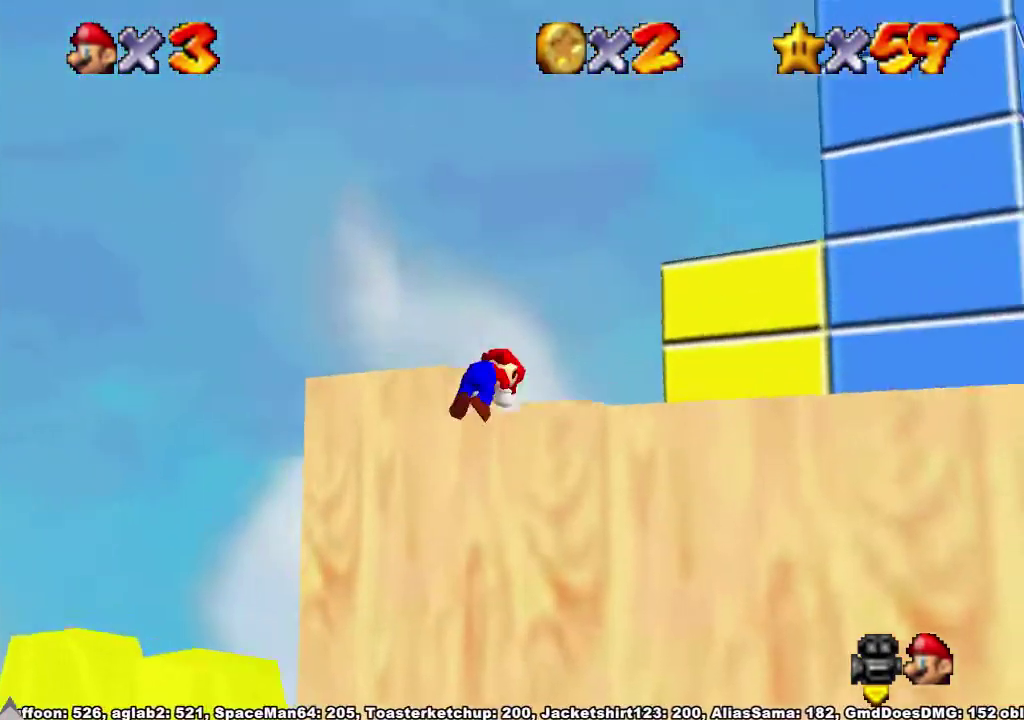
{"buttons": [], "left_stick": "right", "right_stick": "center", "events": []}
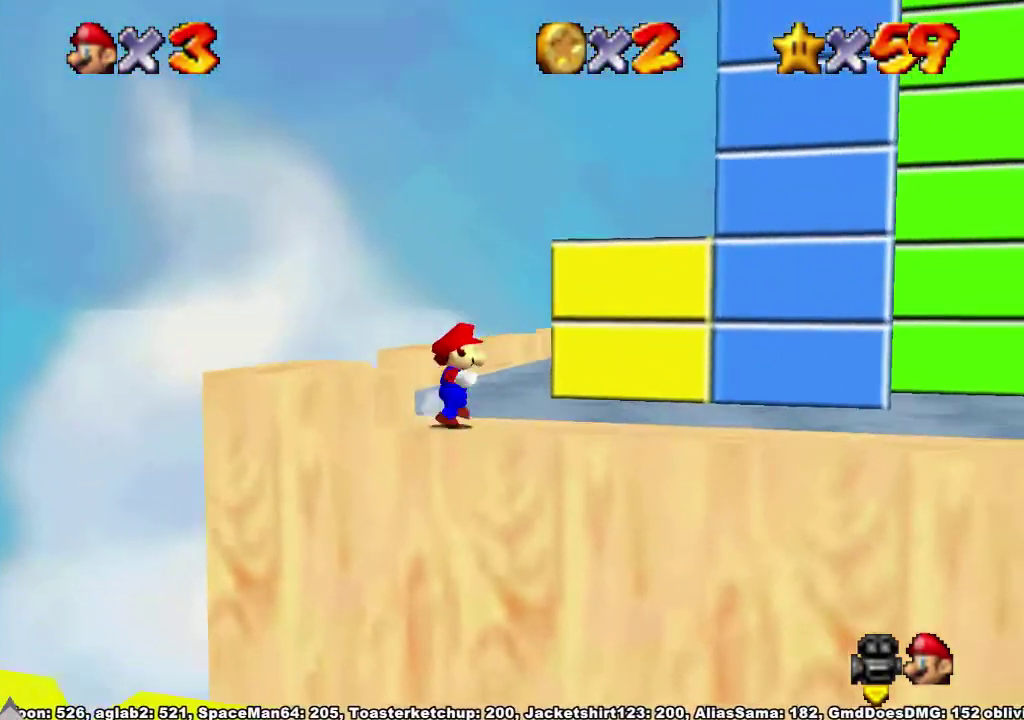
{"buttons": ["A", "X"], "left_stick": "right", "right_stick": "center", "events": [[33, "A", "down"], [500, "X", "down"]]}
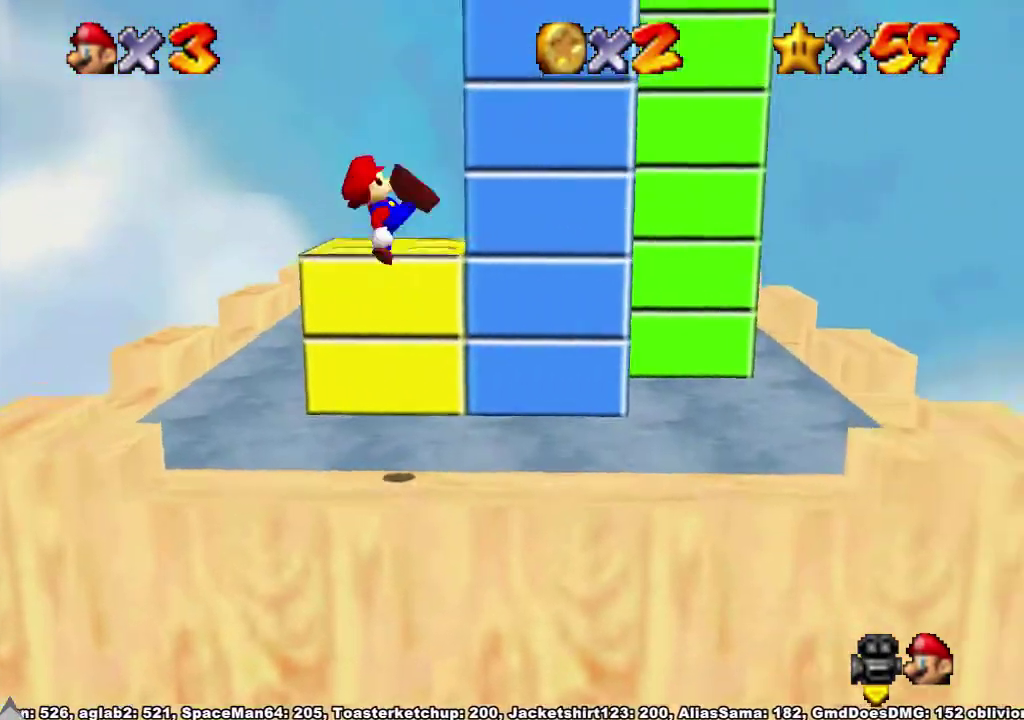
{"buttons": [], "left_stick": "right", "right_stick": "right", "events": [[67, "X", "up"], [133, "A", "up"], [300, "right_stick", "down-right"], [400, "right_stick", "center"], [467, "right_stick", "right"]]}
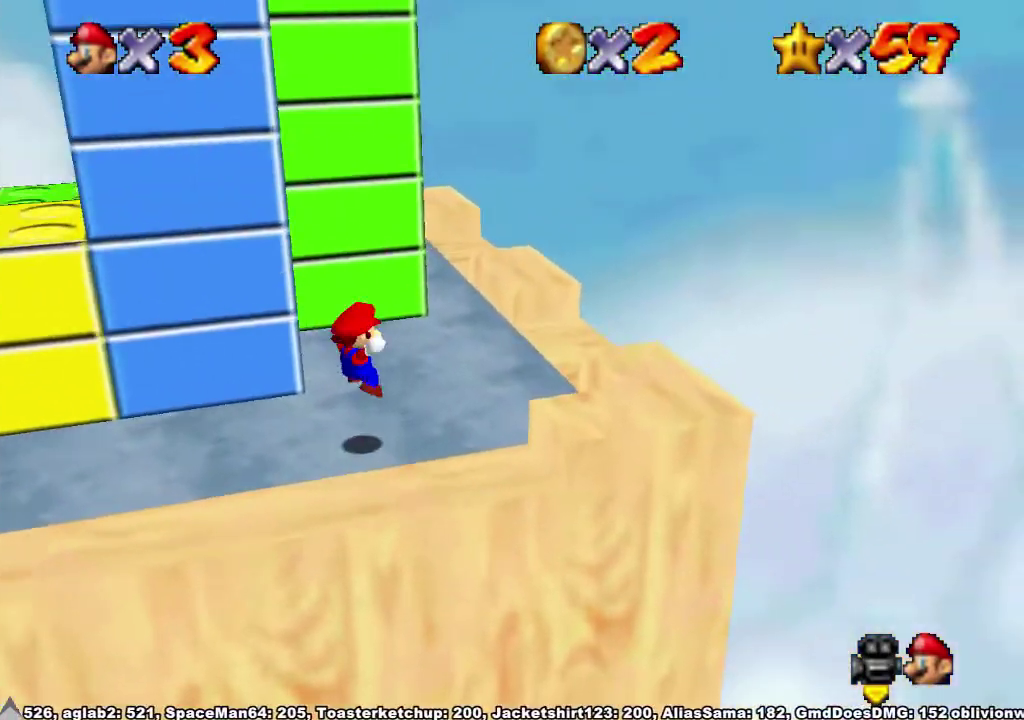
{"buttons": [], "left_stick": "up-right", "right_stick": "center", "events": [[33, "right_stick", "center"], [100, "left_stick", "up-right"], [100, "right_stick", "right"], [233, "right_stick", "center"], [300, "right_stick", "right"], [400, "right_stick", "center"]]}
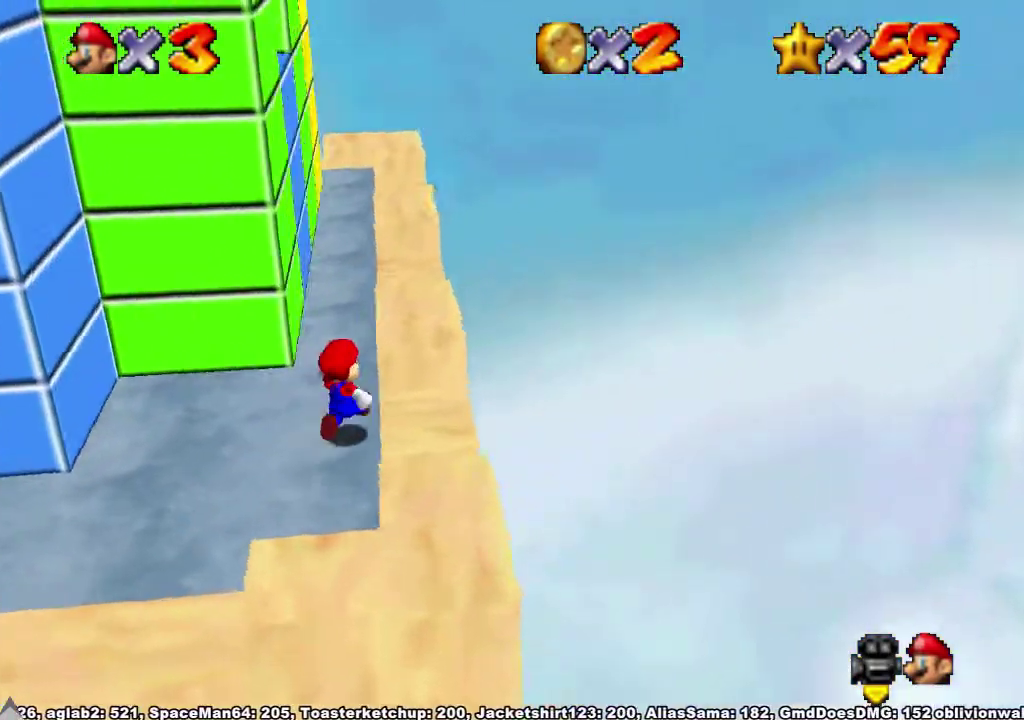
{"buttons": ["A"], "left_stick": "up", "right_stick": "center", "events": [[33, "left_stick", "up"], [133, "A", "down"]]}
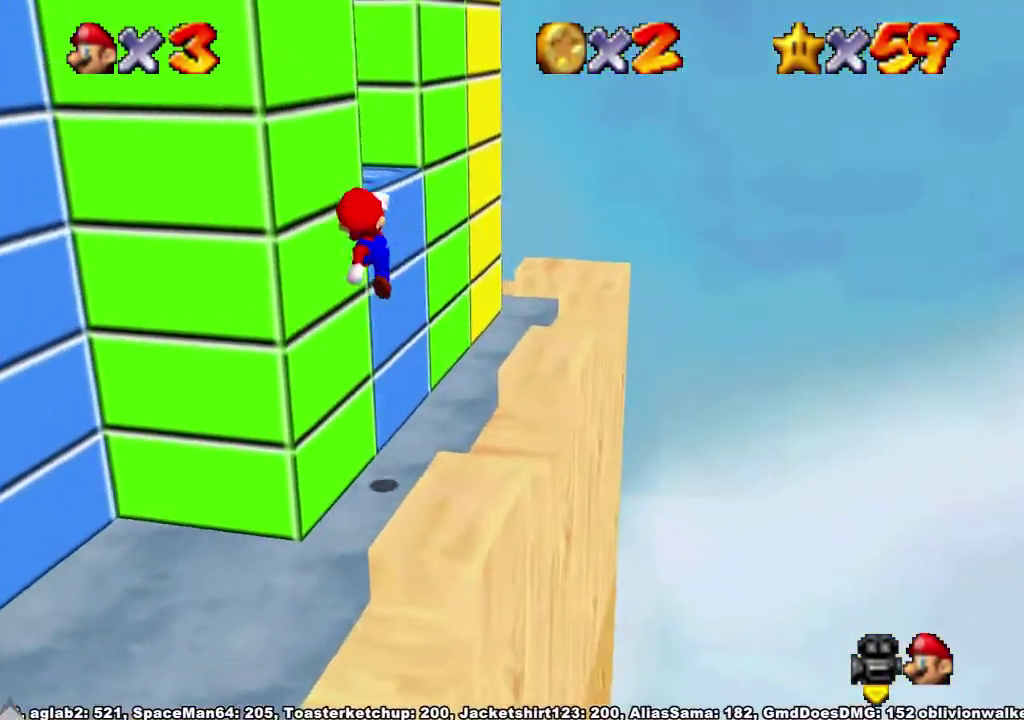
{"buttons": [], "left_stick": "up", "right_stick": "center", "events": [[67, "A", "up"], [200, "A", "down"], [267, "A", "up"], [400, "right_stick", "down-right"], [500, "right_stick", "center"]]}
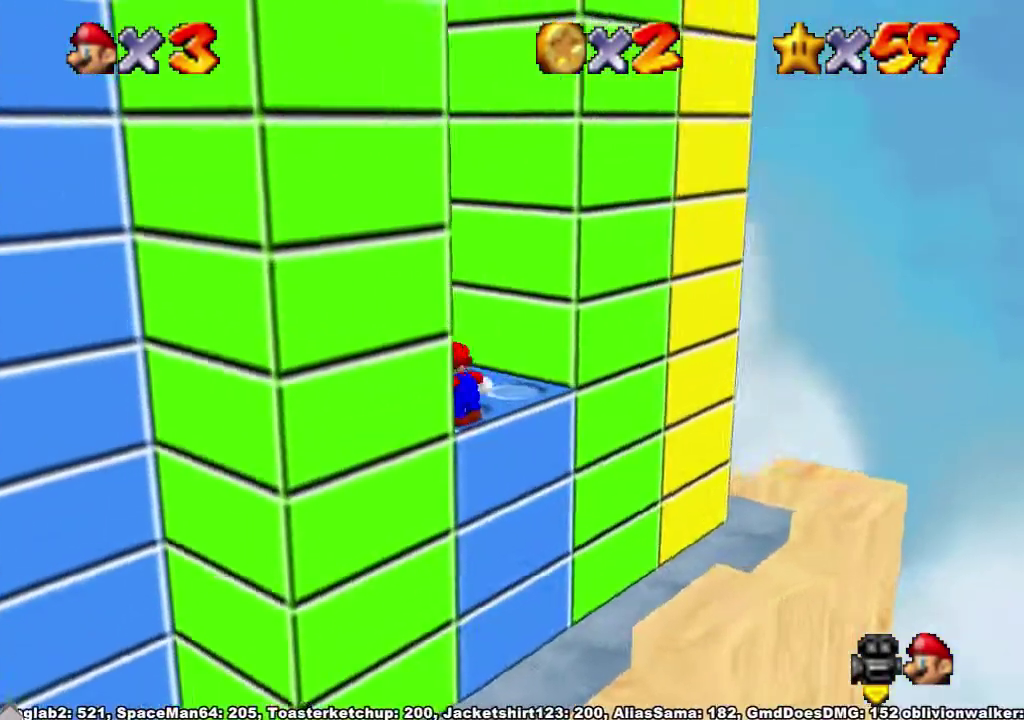
{"buttons": [], "left_stick": "up", "right_stick": "center", "events": []}
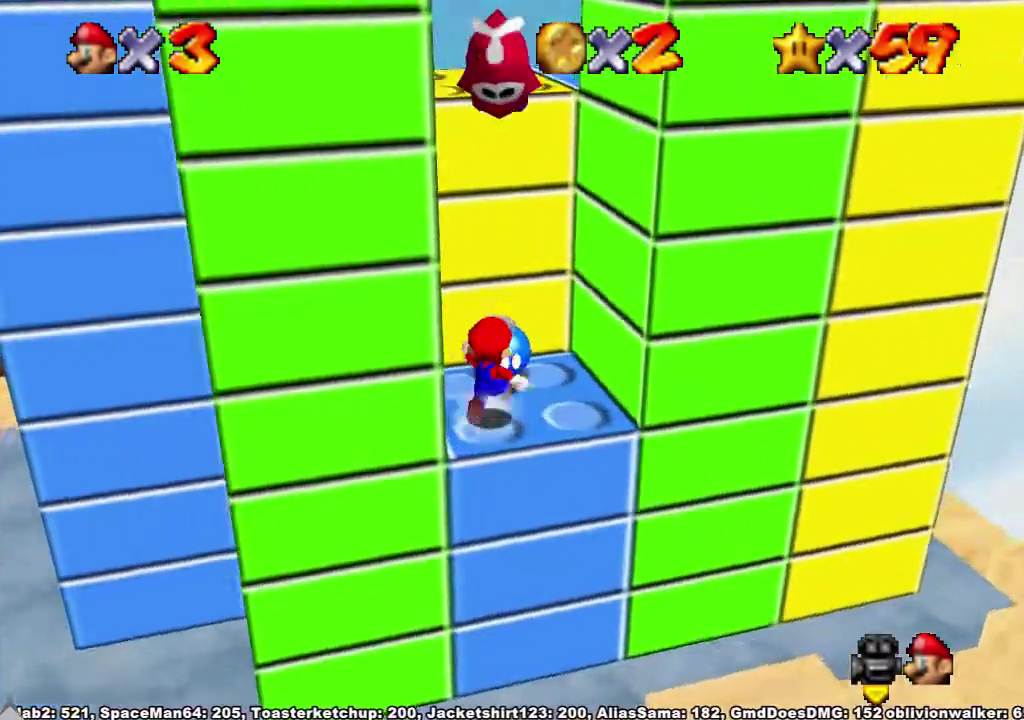
{"buttons": [], "left_stick": "center", "right_stick": "center", "events": [[33, "X", "down"], [133, "X", "up"], [300, "left_stick", "center"]]}
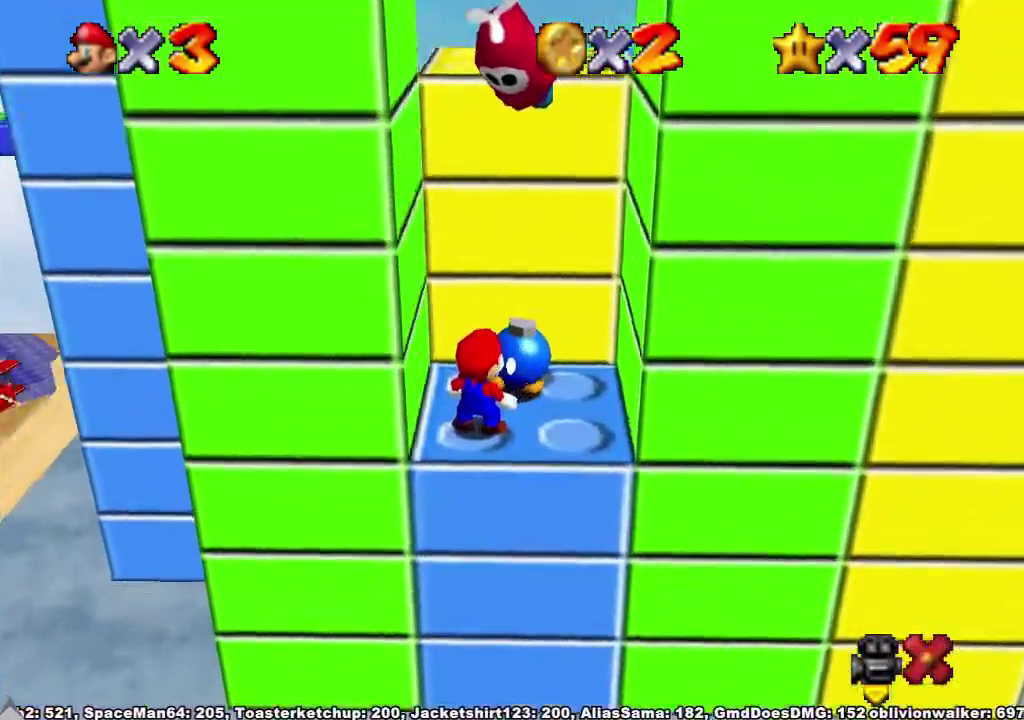
{"buttons": [], "left_stick": "center", "right_stick": "center", "events": []}
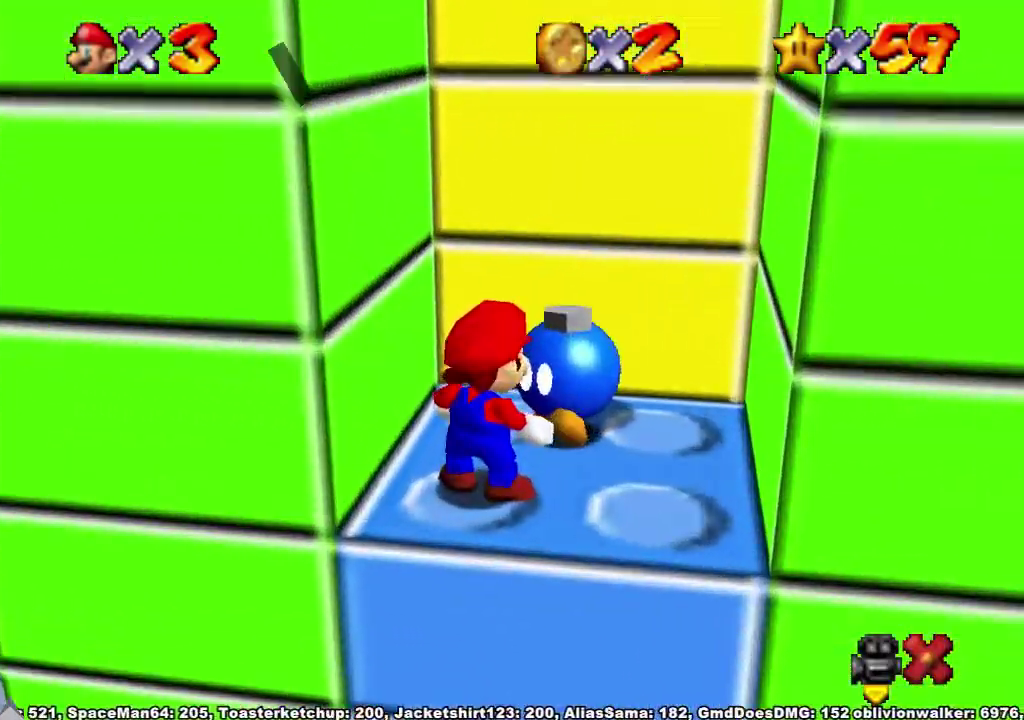
{"buttons": ["X"], "left_stick": "center", "right_stick": "center", "events": [[167, "X", "down"], [200, "A", "down"], [233, "X", "up"], [333, "A", "up"], [500, "X", "down"]]}
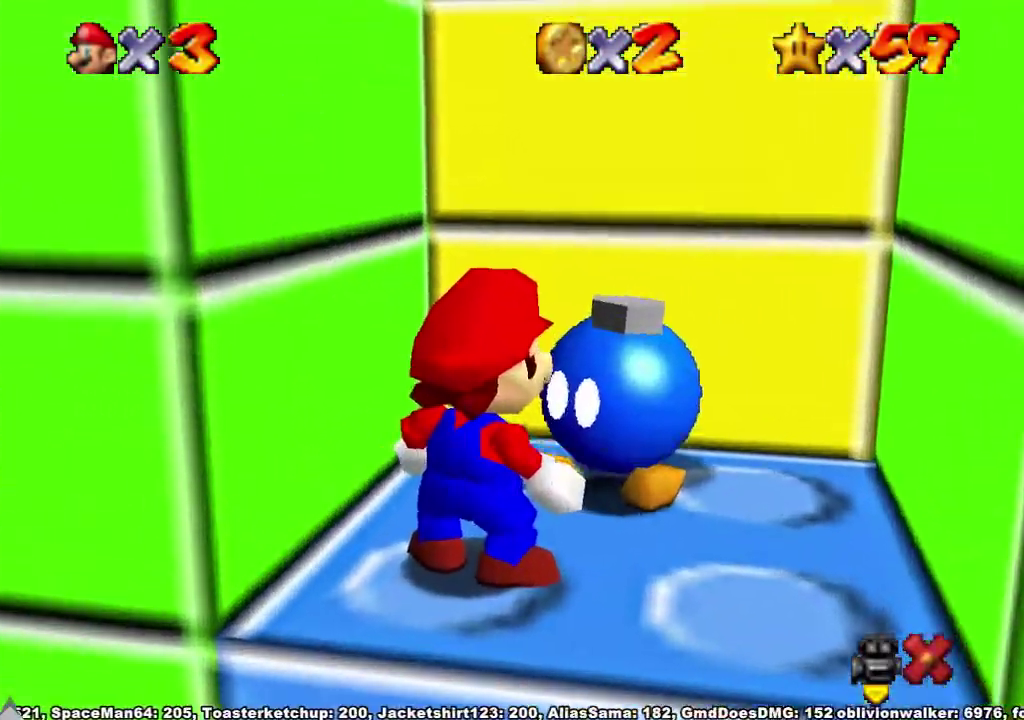
{"buttons": [], "left_stick": "center", "right_stick": "center", "events": [[33, "A", "down"], [67, "X", "up"], [133, "A", "up"]]}
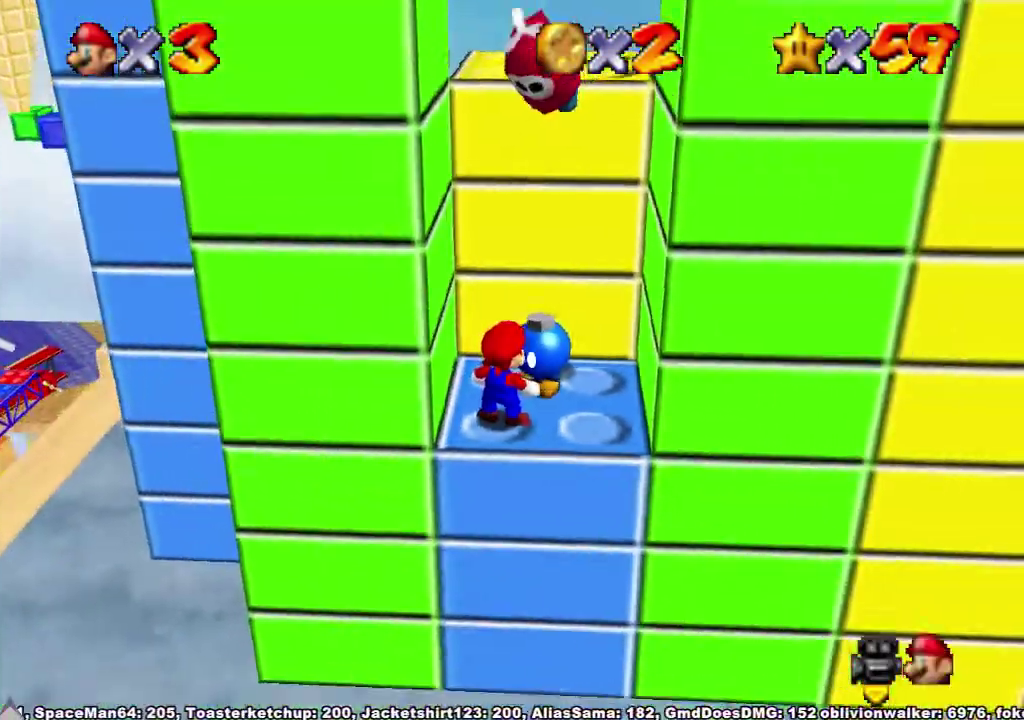
{"buttons": [], "left_stick": "center", "right_stick": "center", "events": []}
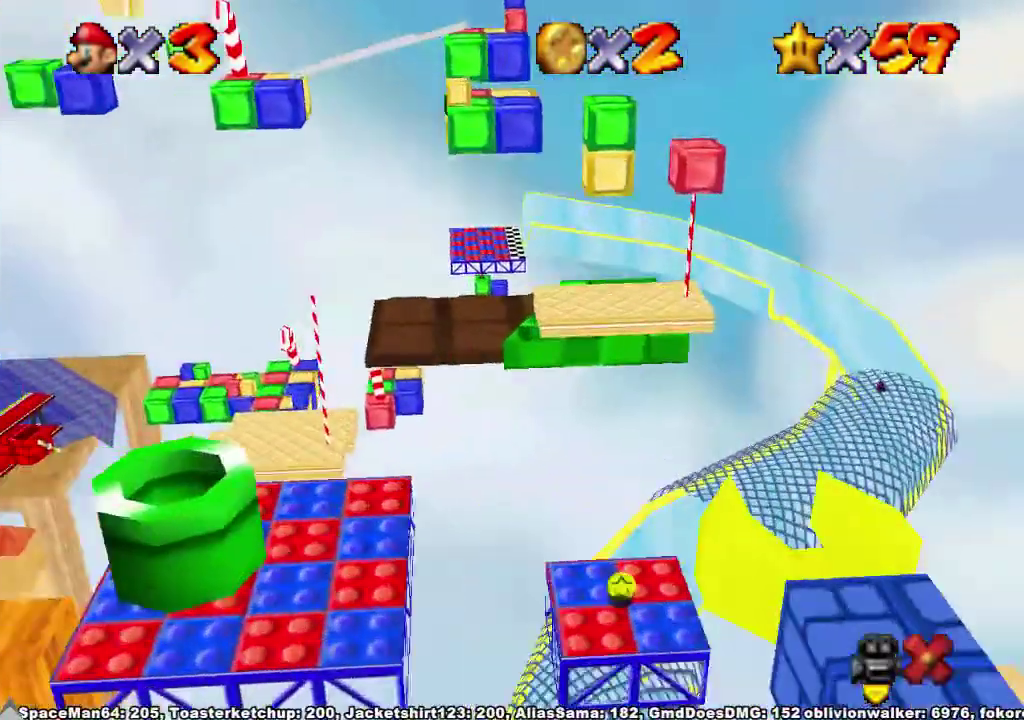
{"buttons": [], "left_stick": "center", "right_stick": "center", "events": []}
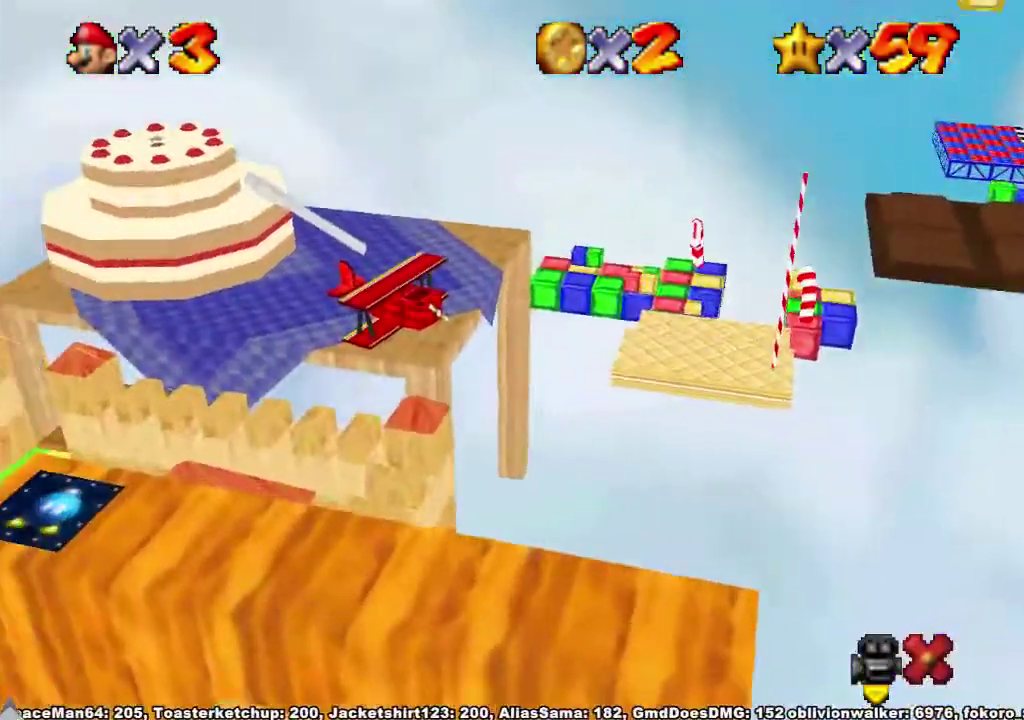
{"buttons": [], "left_stick": "center", "right_stick": "center", "events": []}
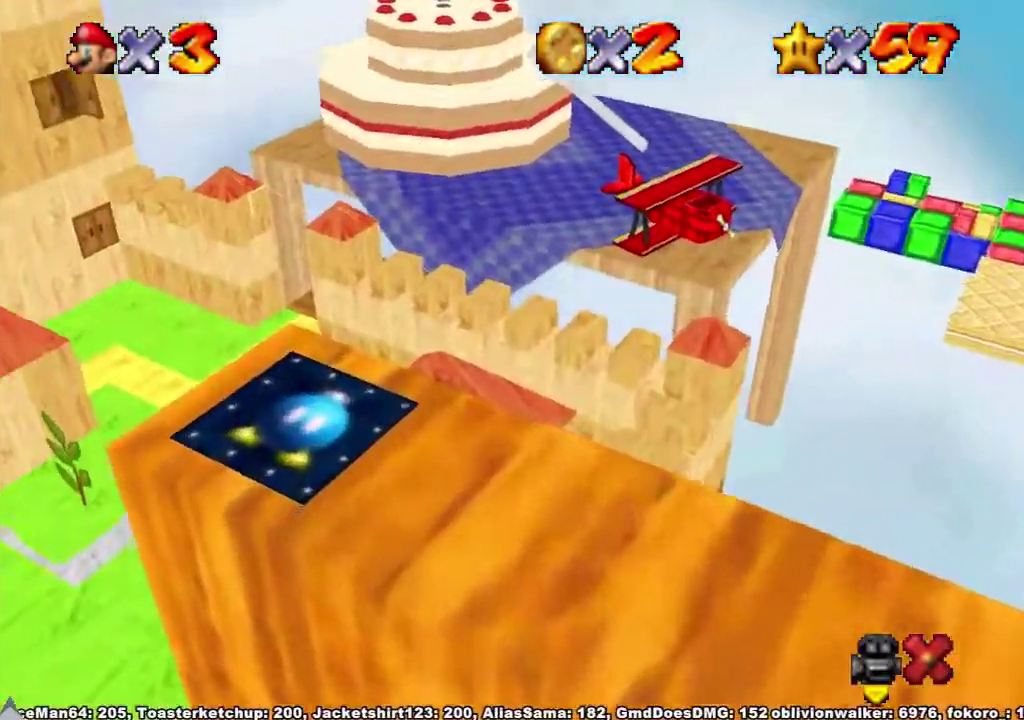
{"buttons": [], "left_stick": "center", "right_stick": "center", "events": []}
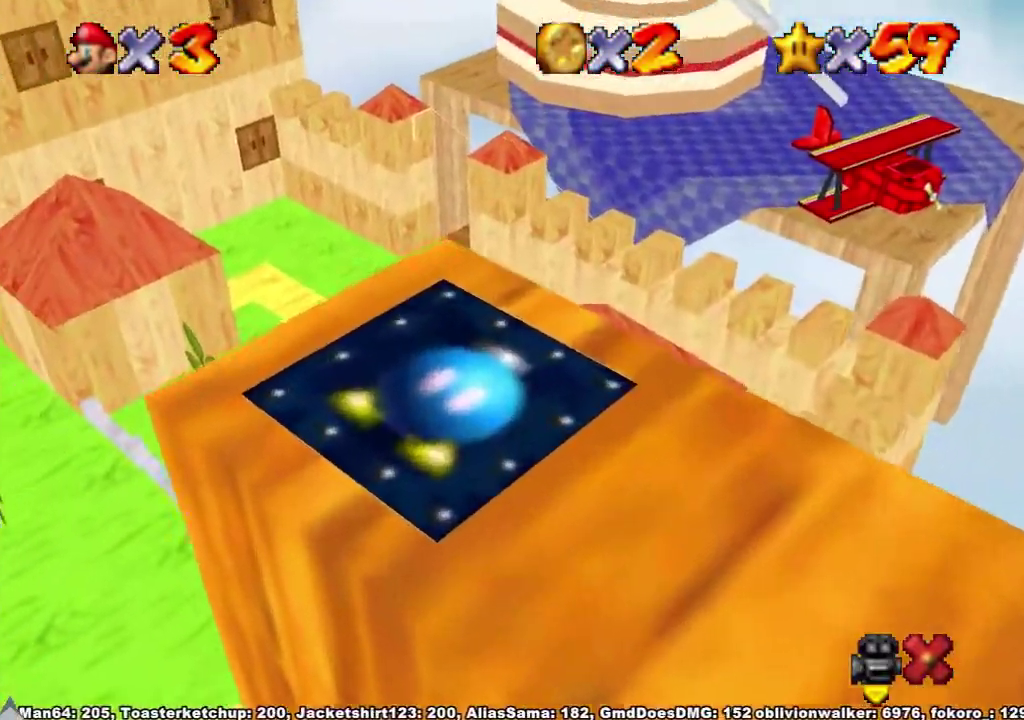
{"buttons": [], "left_stick": "center", "right_stick": "center", "events": []}